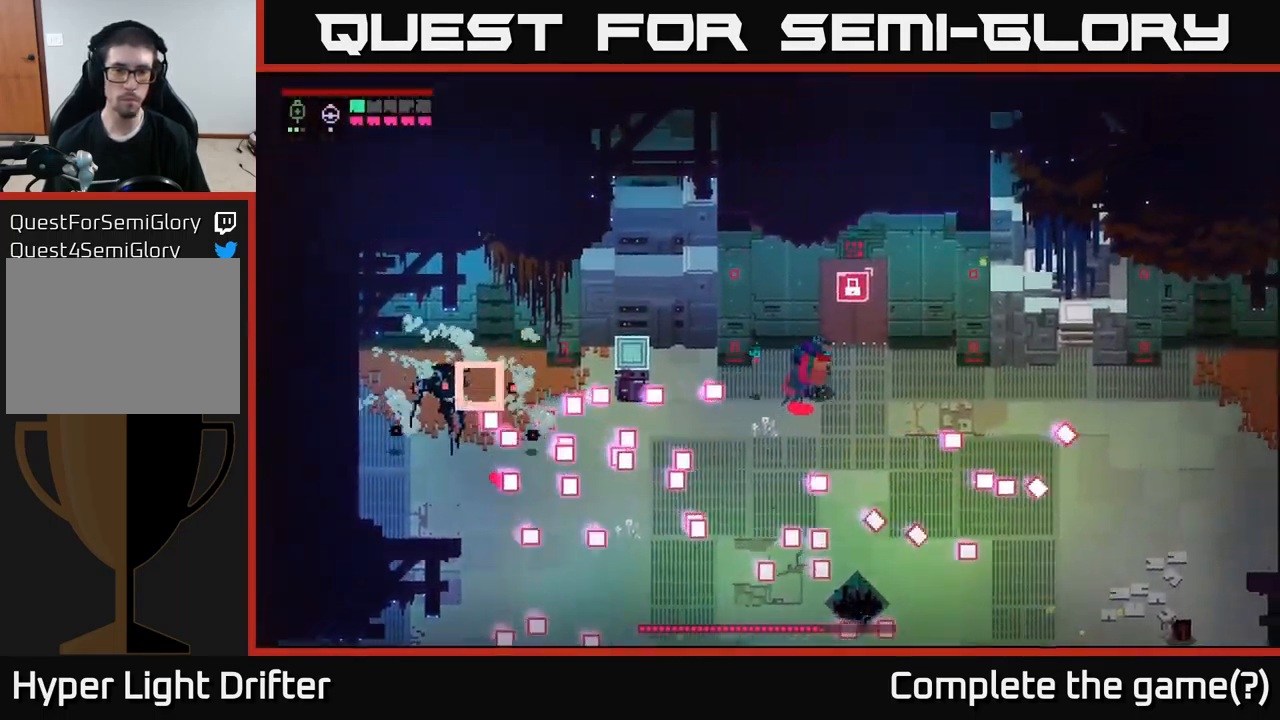
Gameplay with a controller (Xbox layout); each line is a JSON object with the inputs held at the frame after it. "events" lists button and stick changes between this image and that frame as [ms after this image, input, new state], when the widget could be followed in between.
{"buttons": [], "left_stick": "down-right", "right_stick": "center", "events": [[384, "left_stick", "down-right"]]}
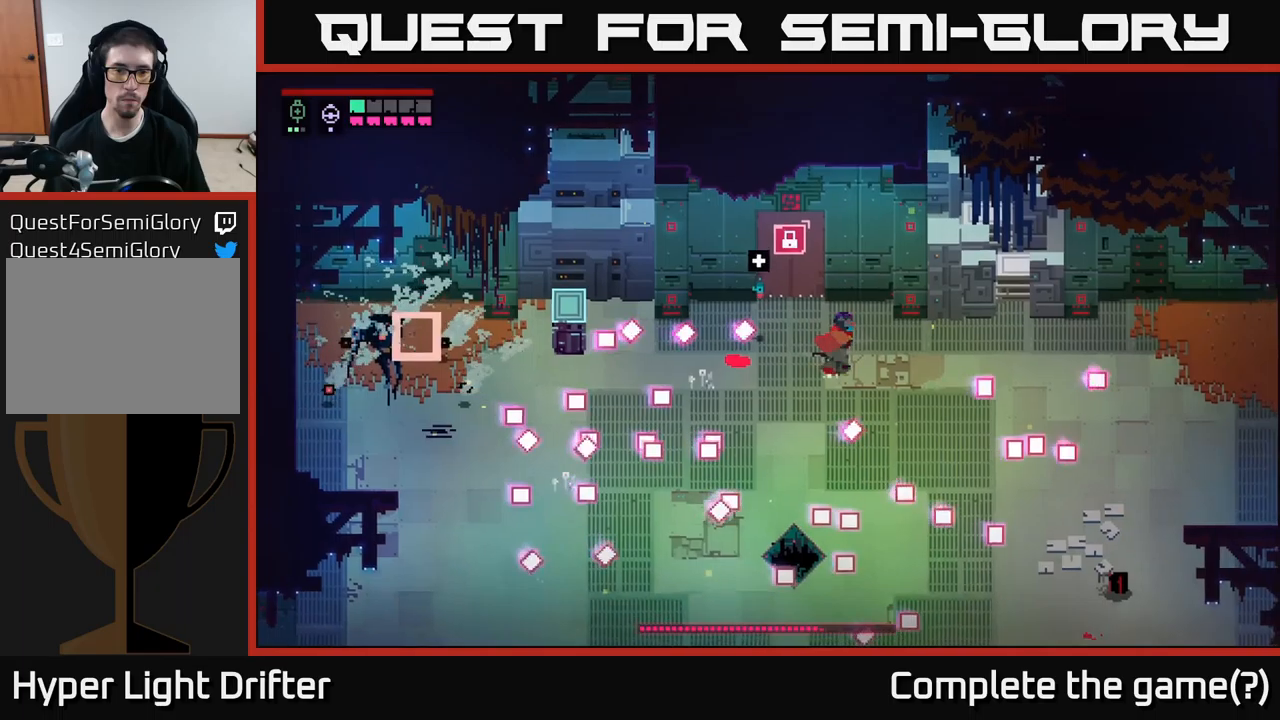
{"buttons": [], "left_stick": "center", "right_stick": "center", "events": [[116, "left_stick", "center"], [133, "L1", "down"], [216, "L1", "up"]]}
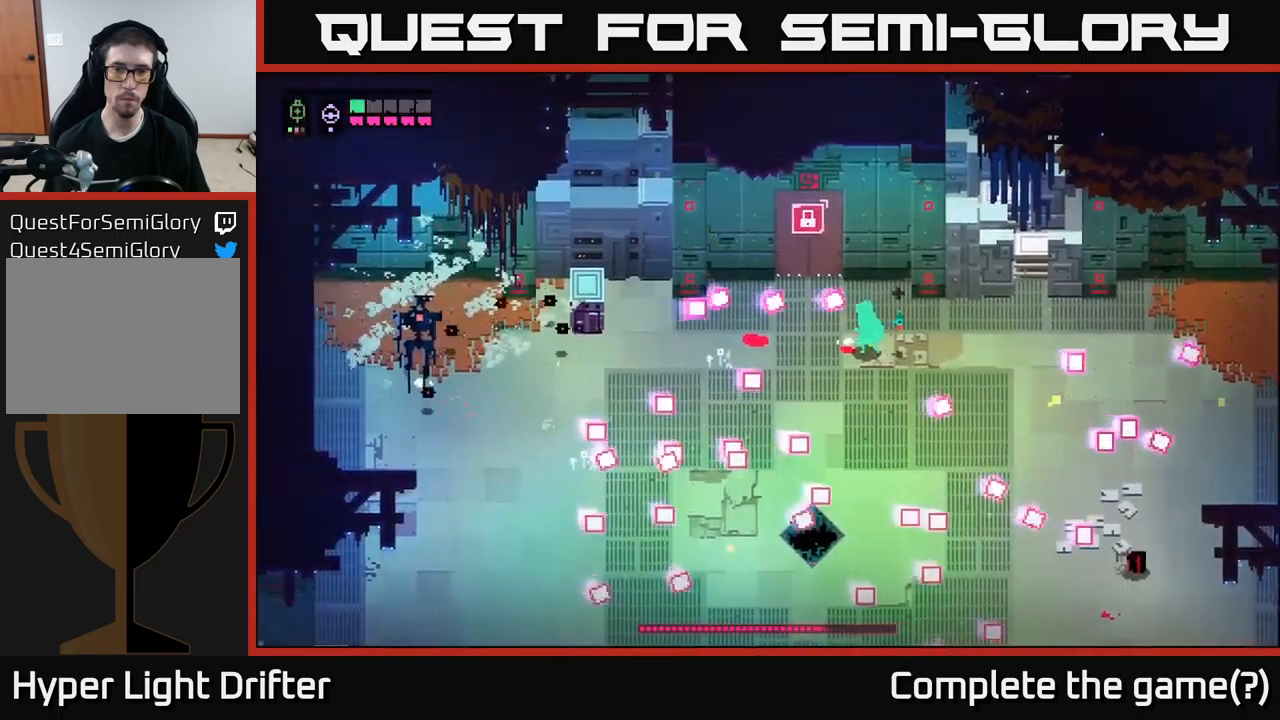
{"buttons": [], "left_stick": "down", "right_stick": "center", "events": [[316, "left_stick", "down"]]}
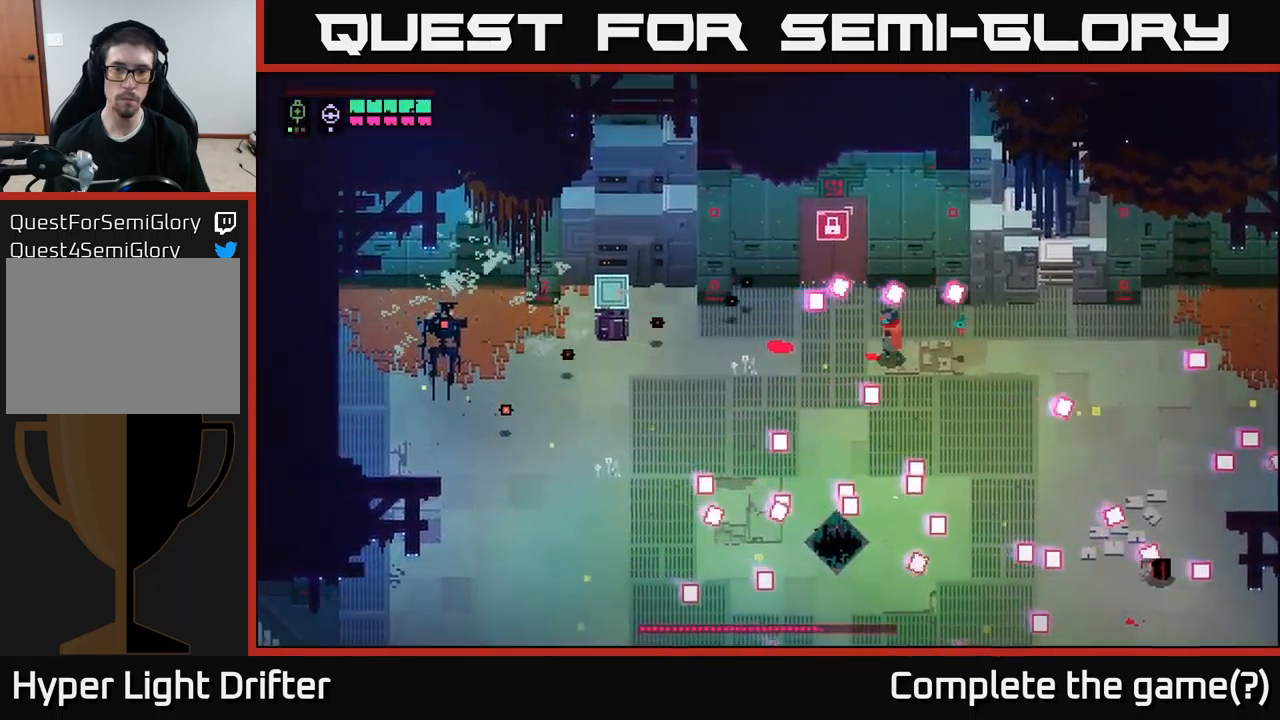
{"buttons": [], "left_stick": "down-left", "right_stick": "center", "events": [[16, "left_stick", "down-left"]]}
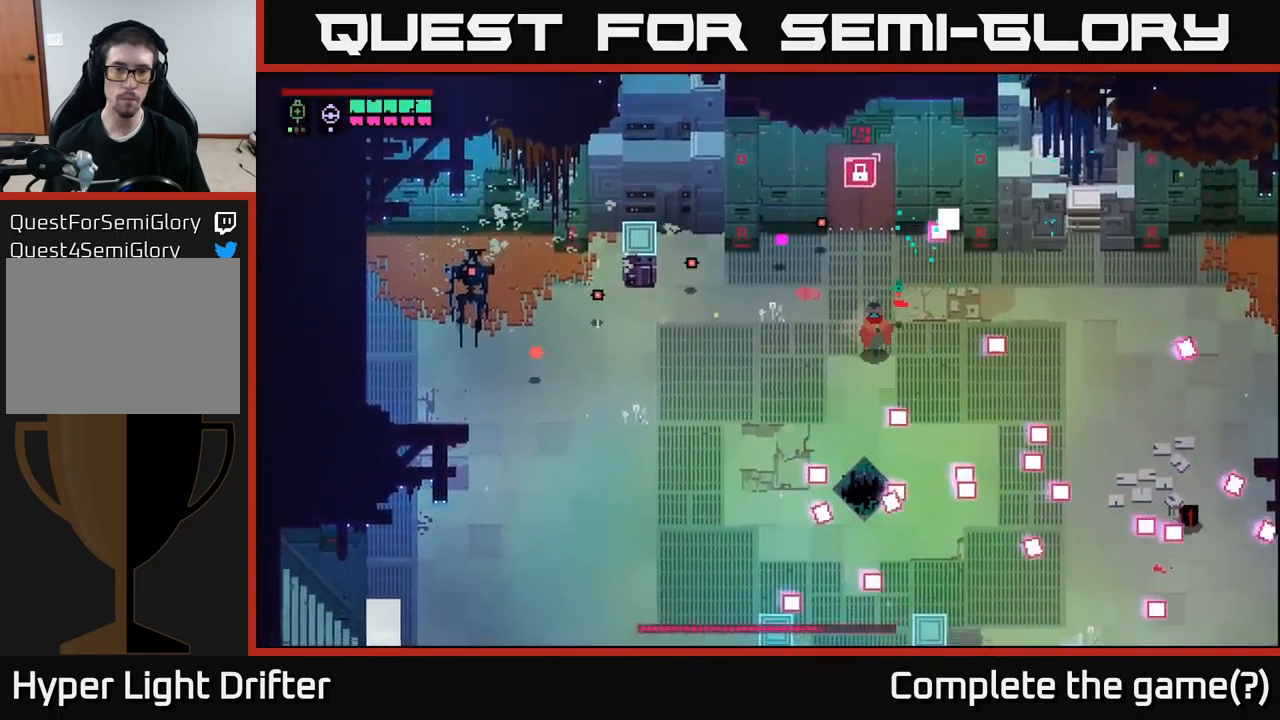
{"buttons": ["A"], "left_stick": "down-left", "right_stick": "center", "events": [[500, "A", "down"]]}
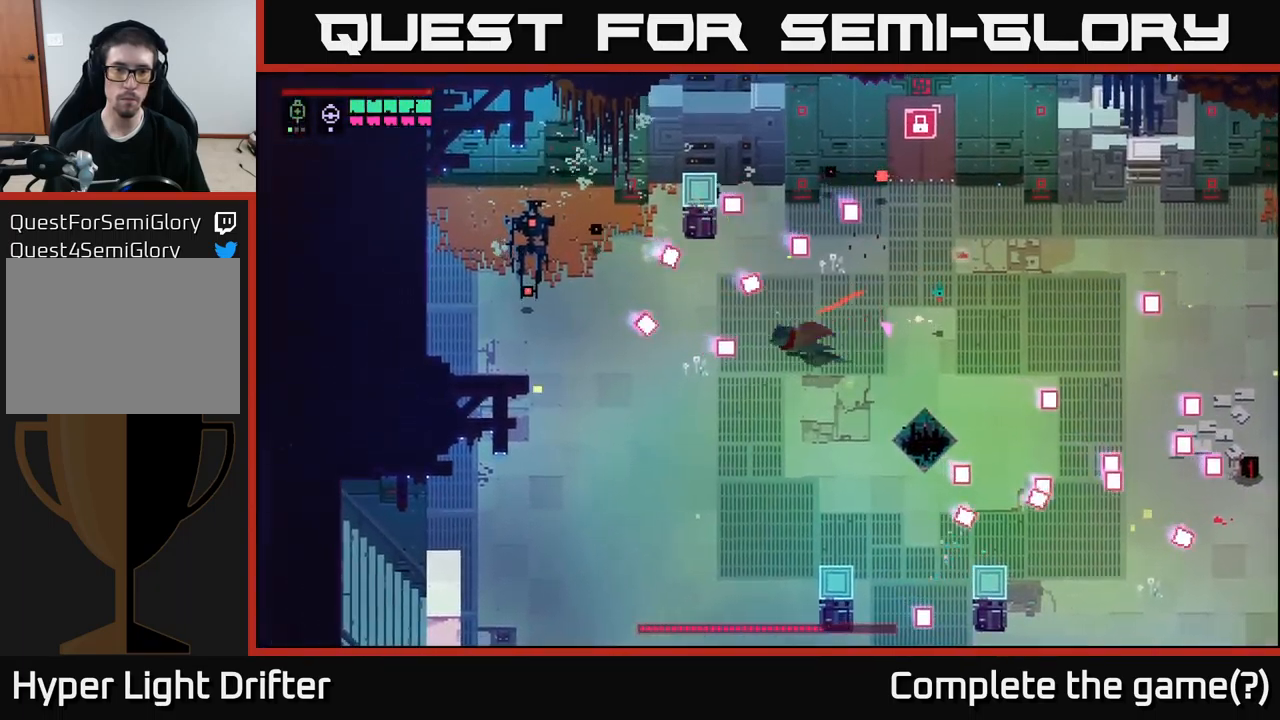
{"buttons": [], "left_stick": "up-left", "right_stick": "center", "events": [[150, "A", "up"], [283, "A", "down"], [283, "left_stick", "left"], [450, "A", "up"], [483, "left_stick", "up-left"]]}
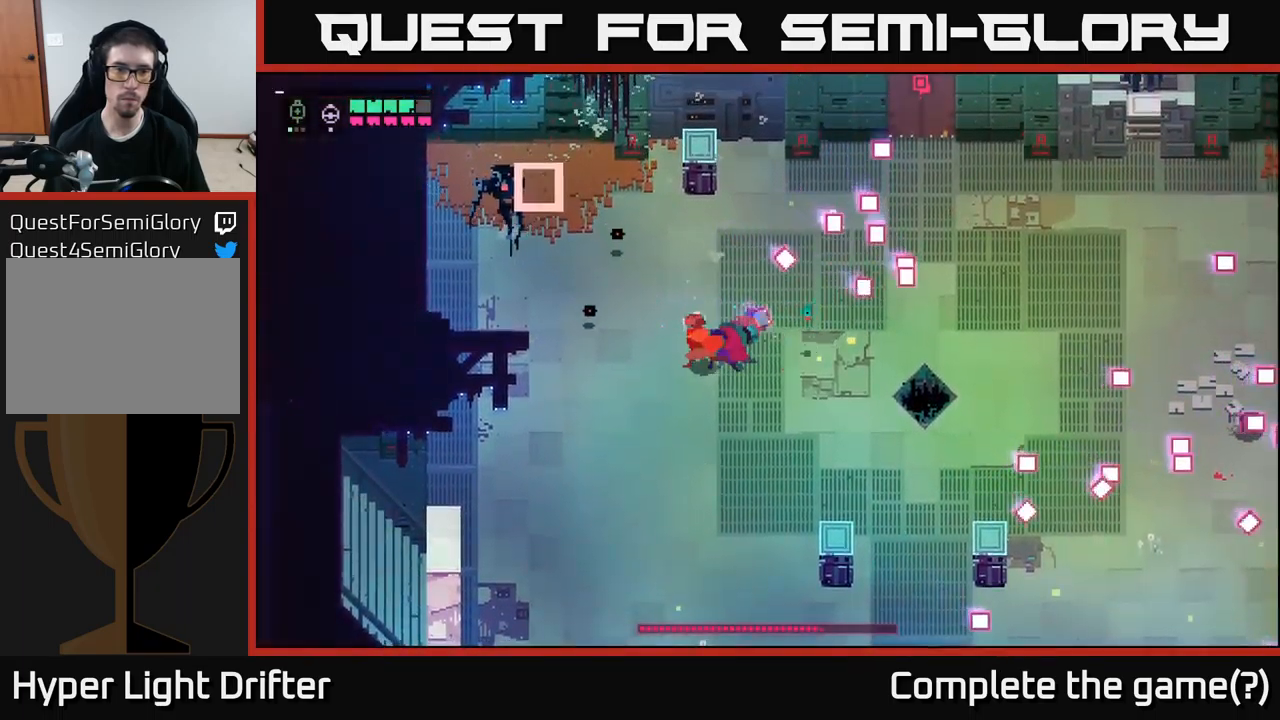
{"buttons": [], "left_stick": "left", "right_stick": "center", "events": [[416, "left_stick", "left"]]}
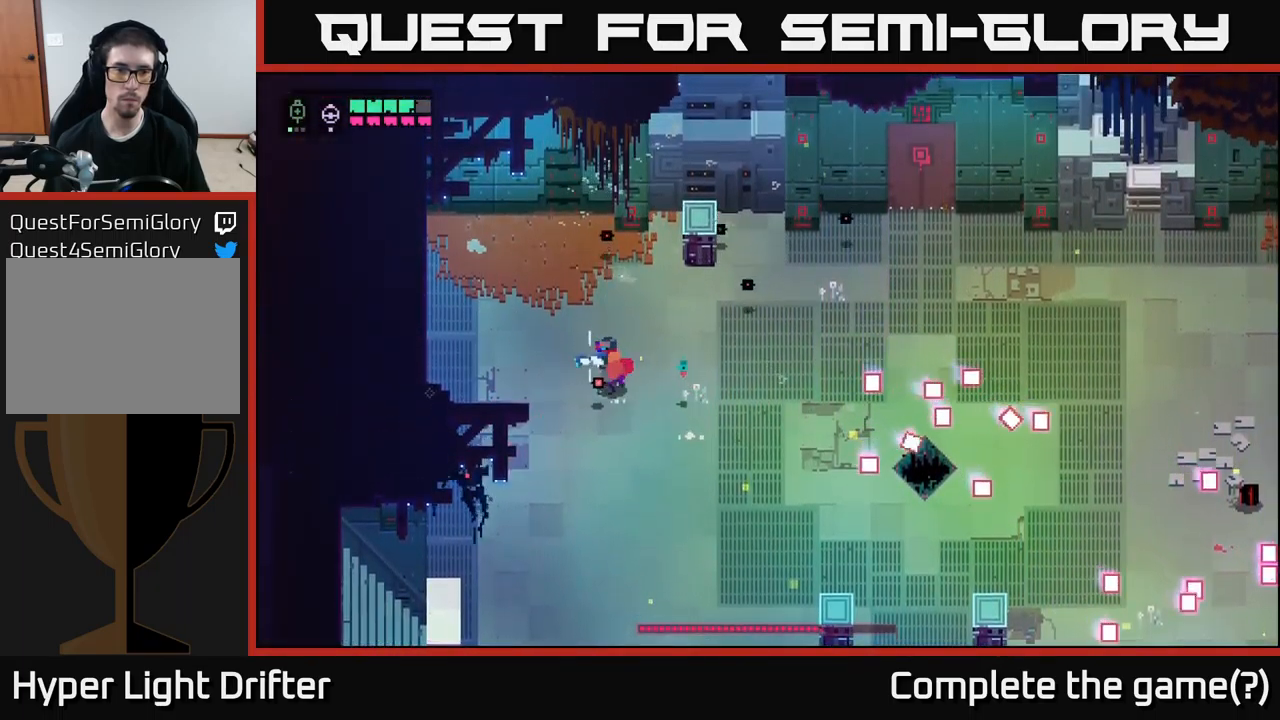
{"buttons": ["A"], "left_stick": "down", "right_stick": "center", "events": [[16, "L2", "down"], [100, "left_stick", "down-left"], [266, "L2", "up"], [383, "A", "down"], [383, "left_stick", "down"]]}
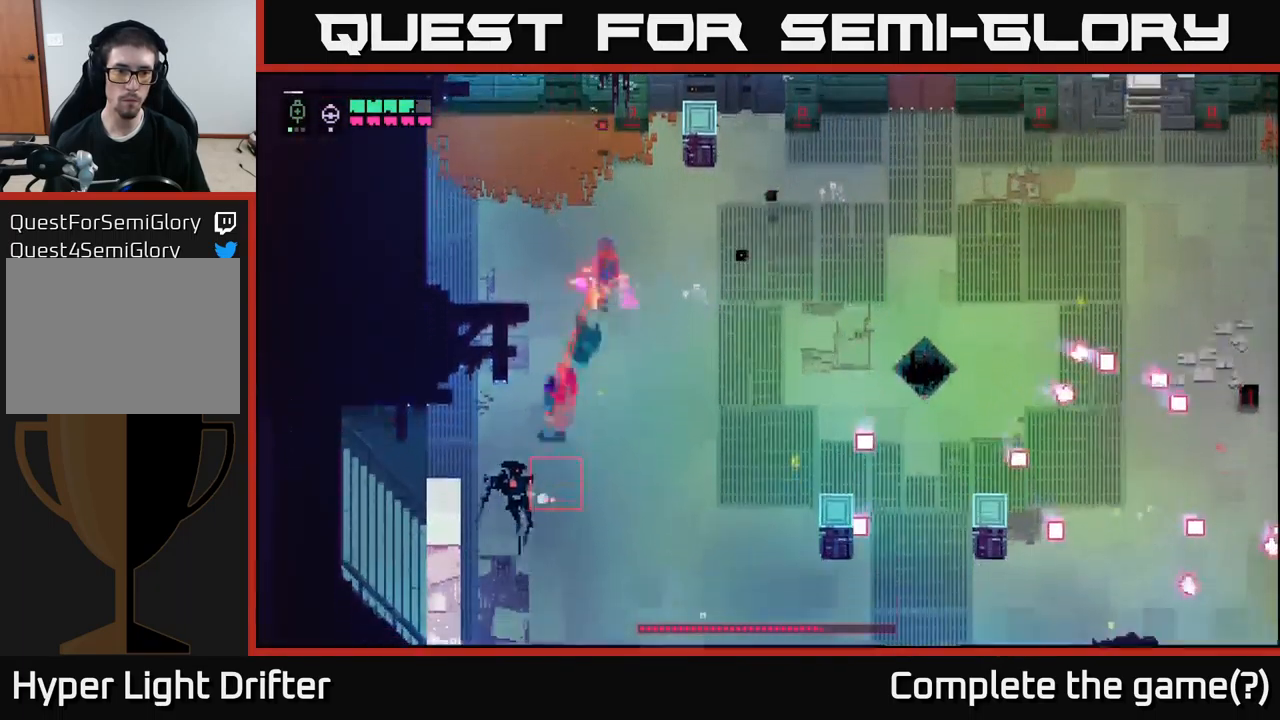
{"buttons": ["L2"], "left_stick": "down", "right_stick": "center", "events": [[50, "A", "up"], [266, "L2", "down"]]}
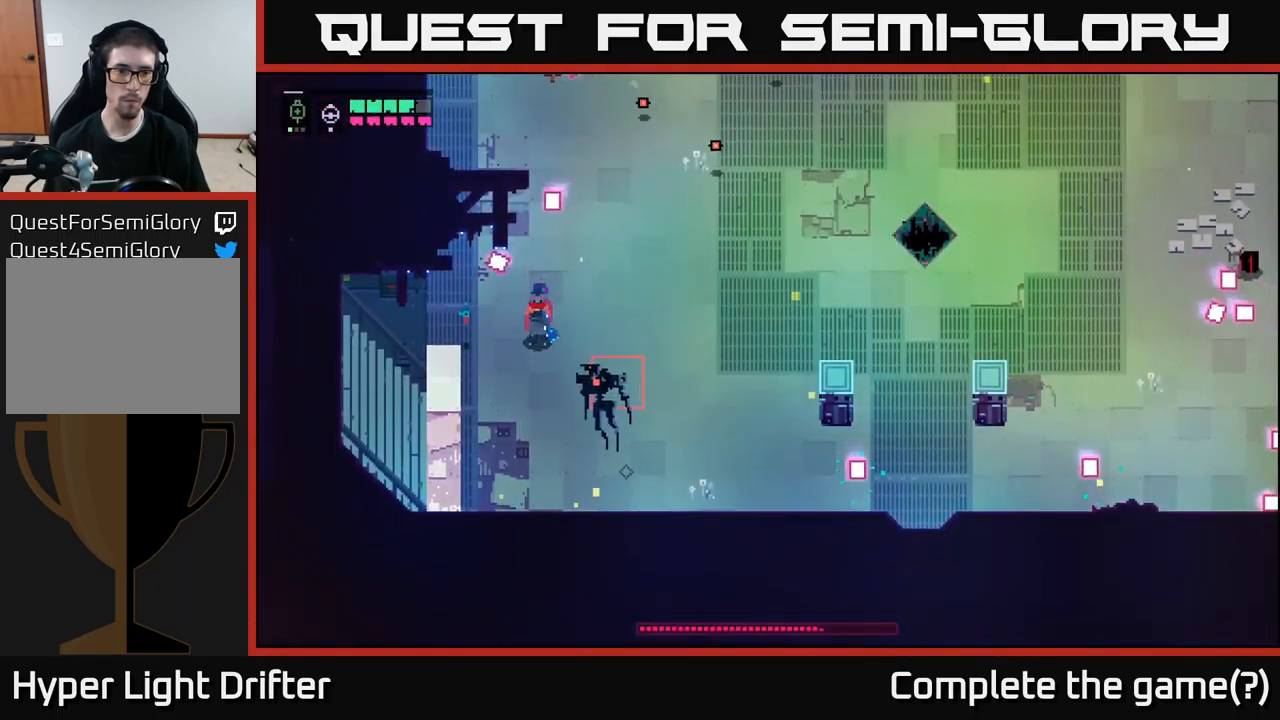
{"buttons": ["A"], "left_stick": "right", "right_stick": "center", "events": [[16, "left_stick", "down-right"], [100, "R2", "down"], [200, "R2", "up"], [300, "L2", "up"], [316, "left_stick", "right"], [400, "A", "down"]]}
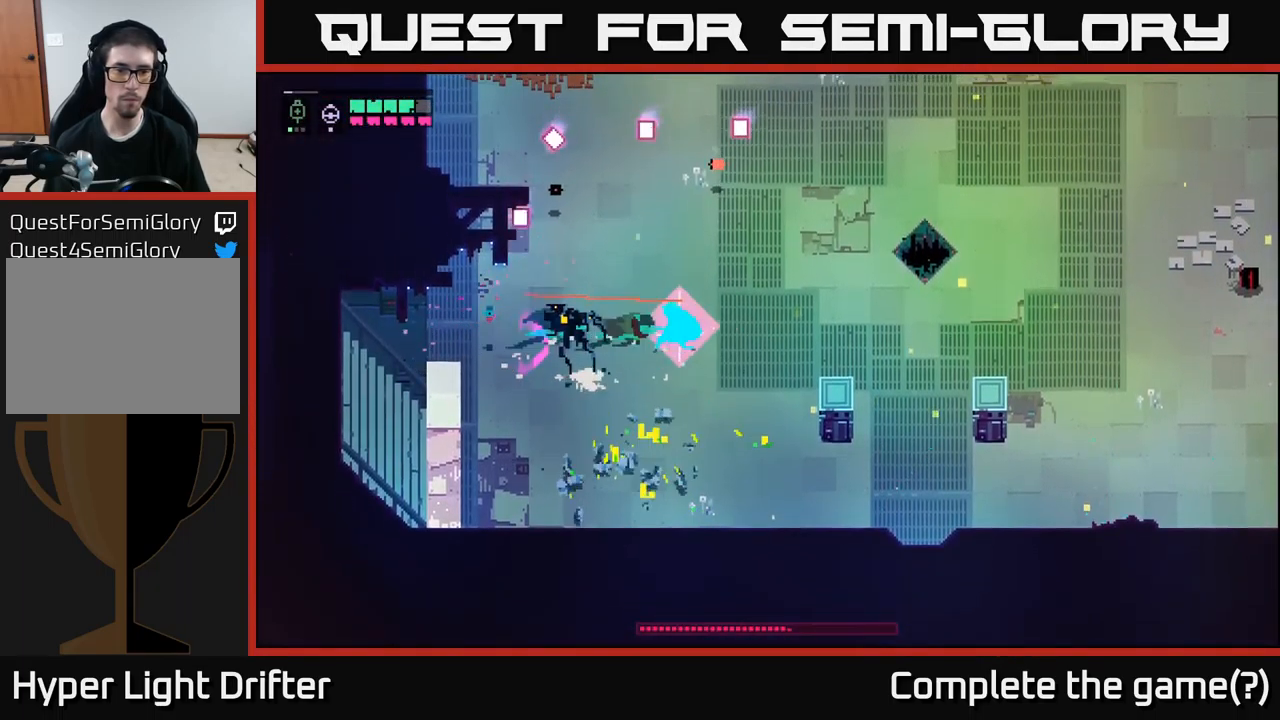
{"buttons": [], "left_stick": "left", "right_stick": "center", "events": [[50, "A", "up"], [300, "left_stick", "left"], [350, "X", "down"], [483, "X", "up"]]}
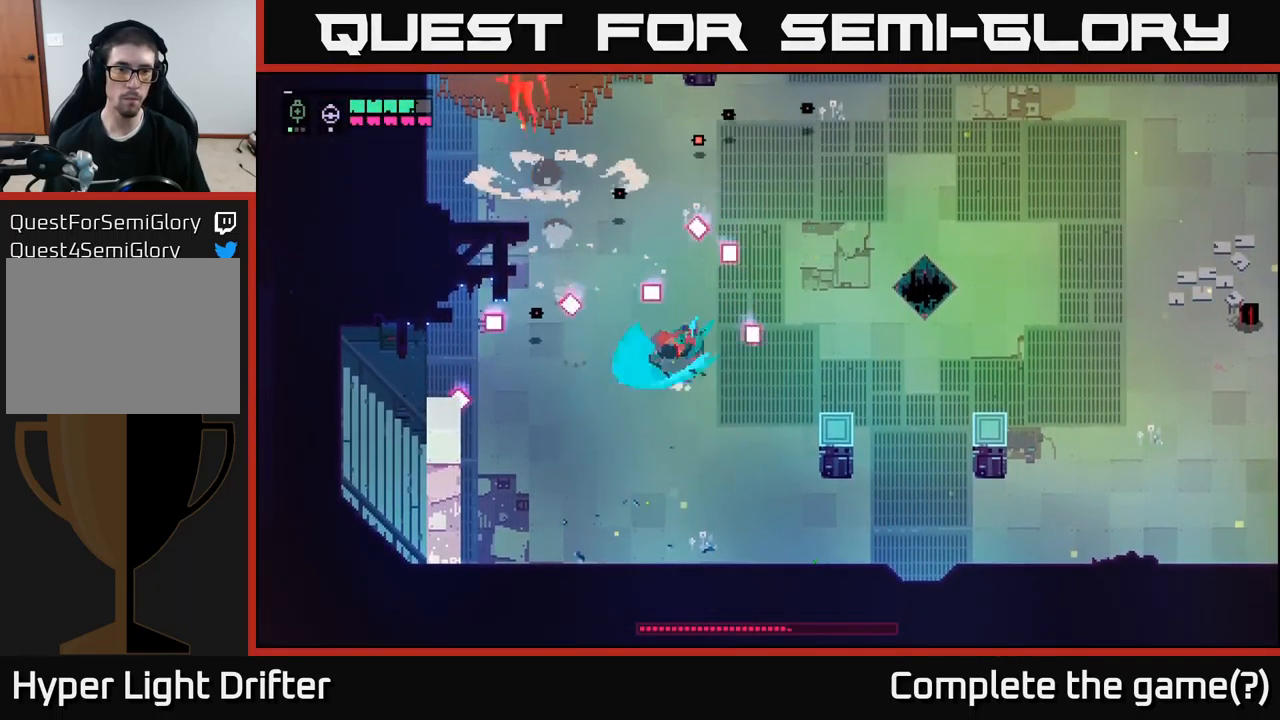
{"buttons": [], "left_stick": "up-right", "right_stick": "center", "events": [[16, "left_stick", "center"], [150, "left_stick", "right"], [167, "A", "down"], [217, "left_stick", "up-right"], [317, "A", "up"]]}
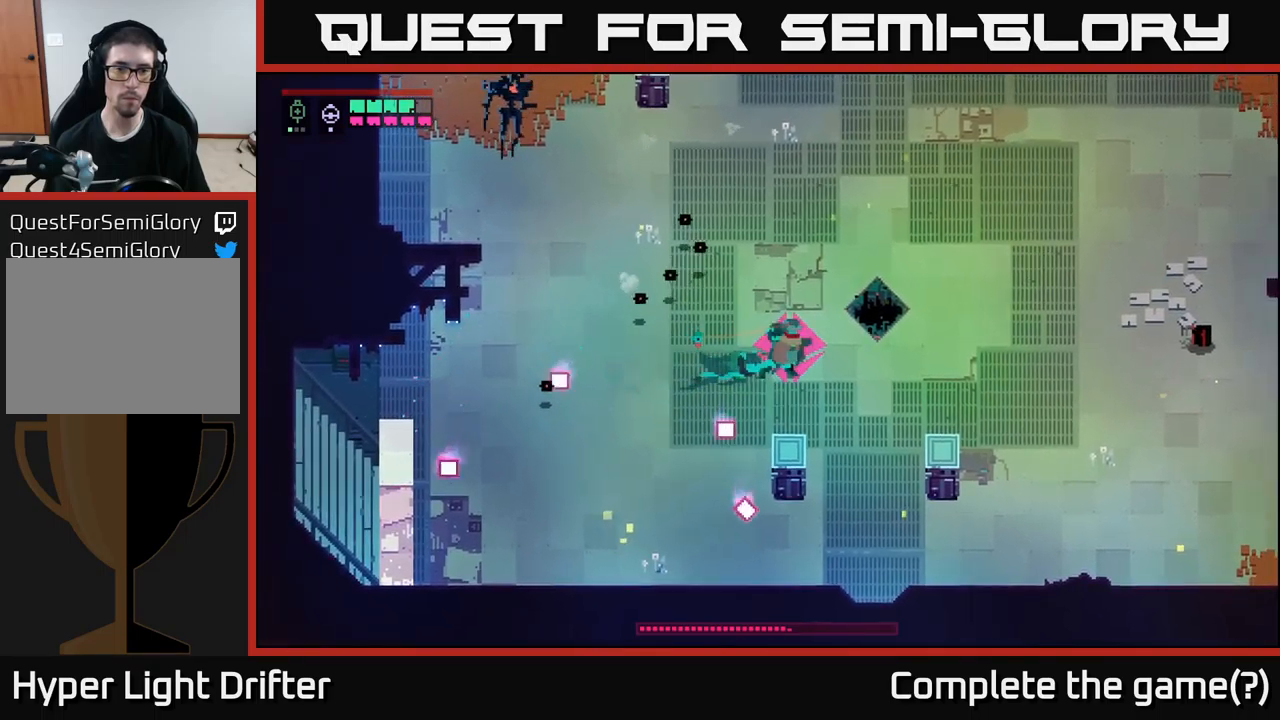
{"buttons": [], "left_stick": "up-left", "right_stick": "center", "events": [[133, "left_stick", "up-left"]]}
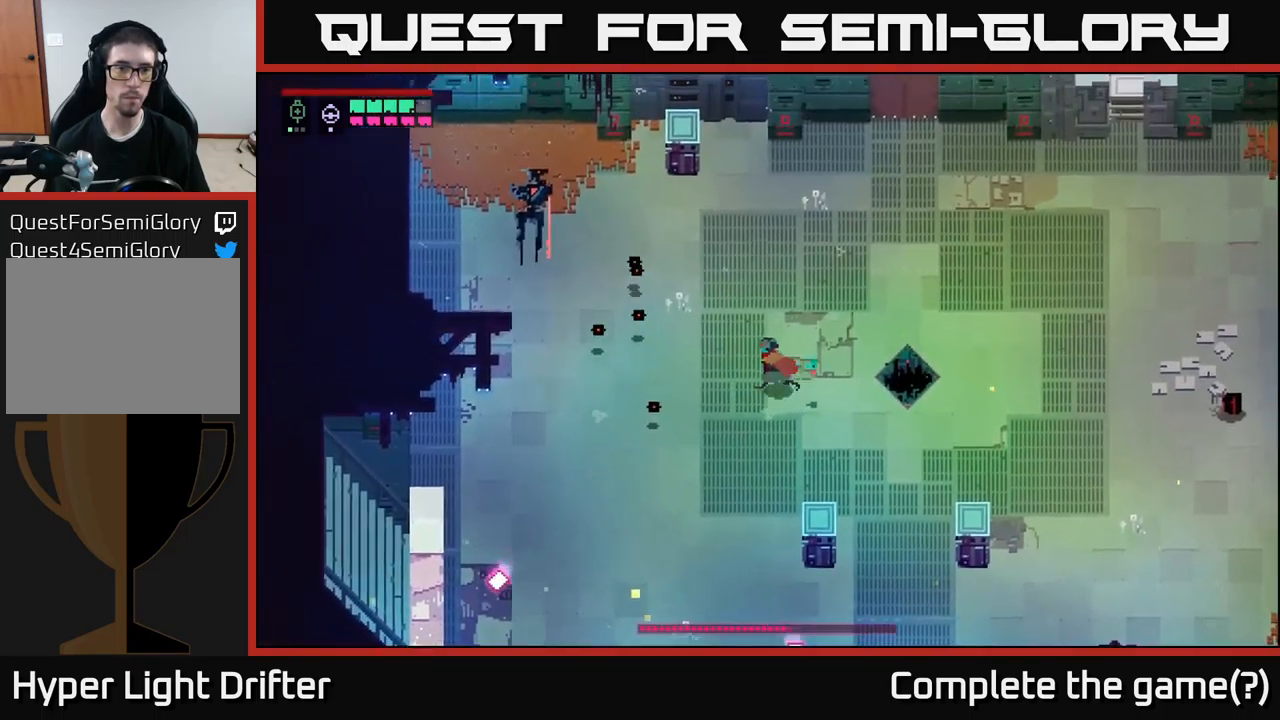
{"buttons": [], "left_stick": "up-left", "right_stick": "center", "events": [[317, "A", "down"], [317, "X", "down"], [450, "X", "up"], [483, "A", "up"]]}
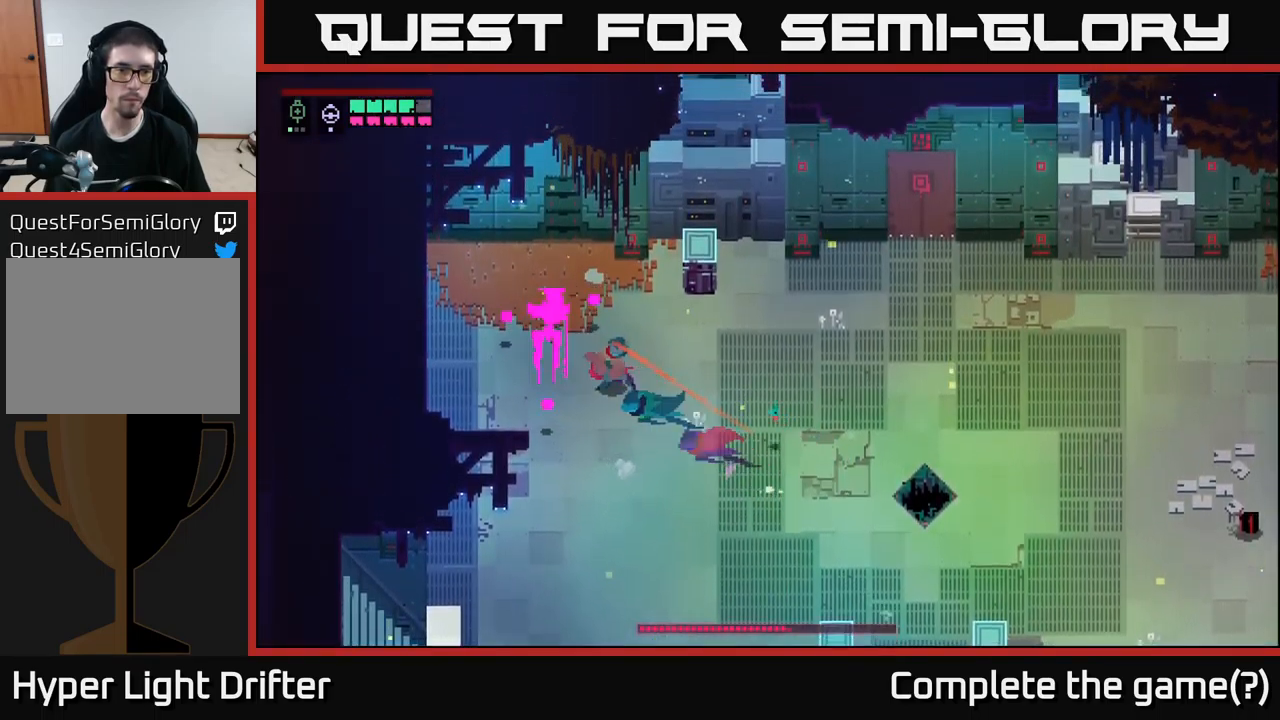
{"buttons": [], "left_stick": "center", "right_stick": "center", "events": [[67, "left_stick", "center"], [233, "X", "down"], [350, "X", "up"]]}
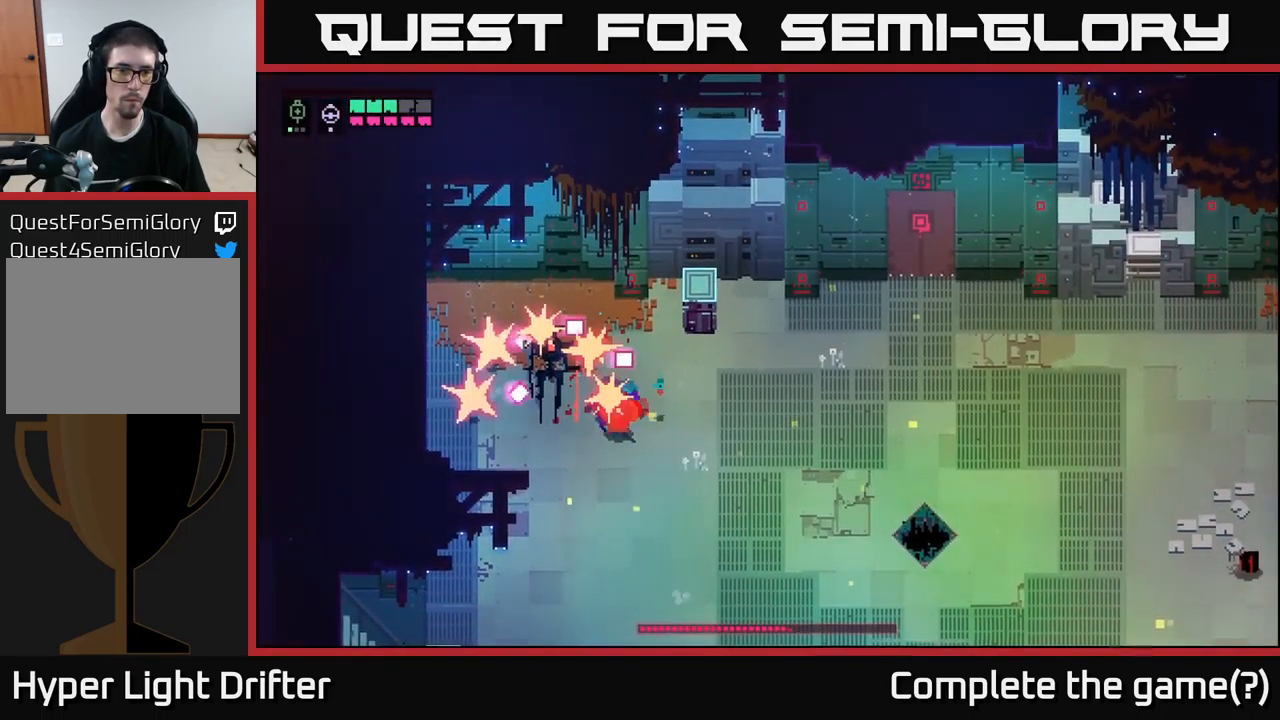
{"buttons": ["X"], "left_stick": "center", "right_stick": "center", "events": [[50, "X", "down"], [167, "X", "up"], [250, "X", "down"], [333, "X", "up"], [467, "X", "down"]]}
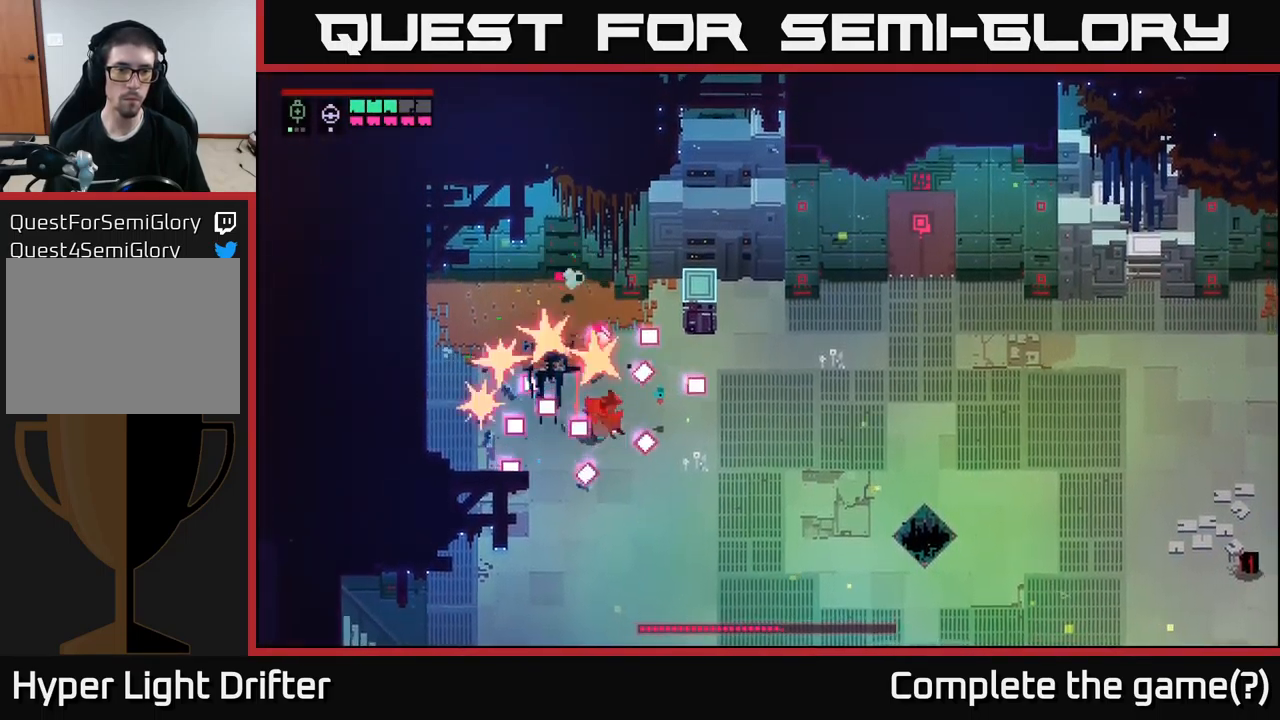
{"buttons": ["X"], "left_stick": "center", "right_stick": "center", "events": [[83, "X", "up"], [167, "X", "down"], [267, "X", "up"], [333, "X", "down"], [433, "X", "up"], [500, "X", "down"]]}
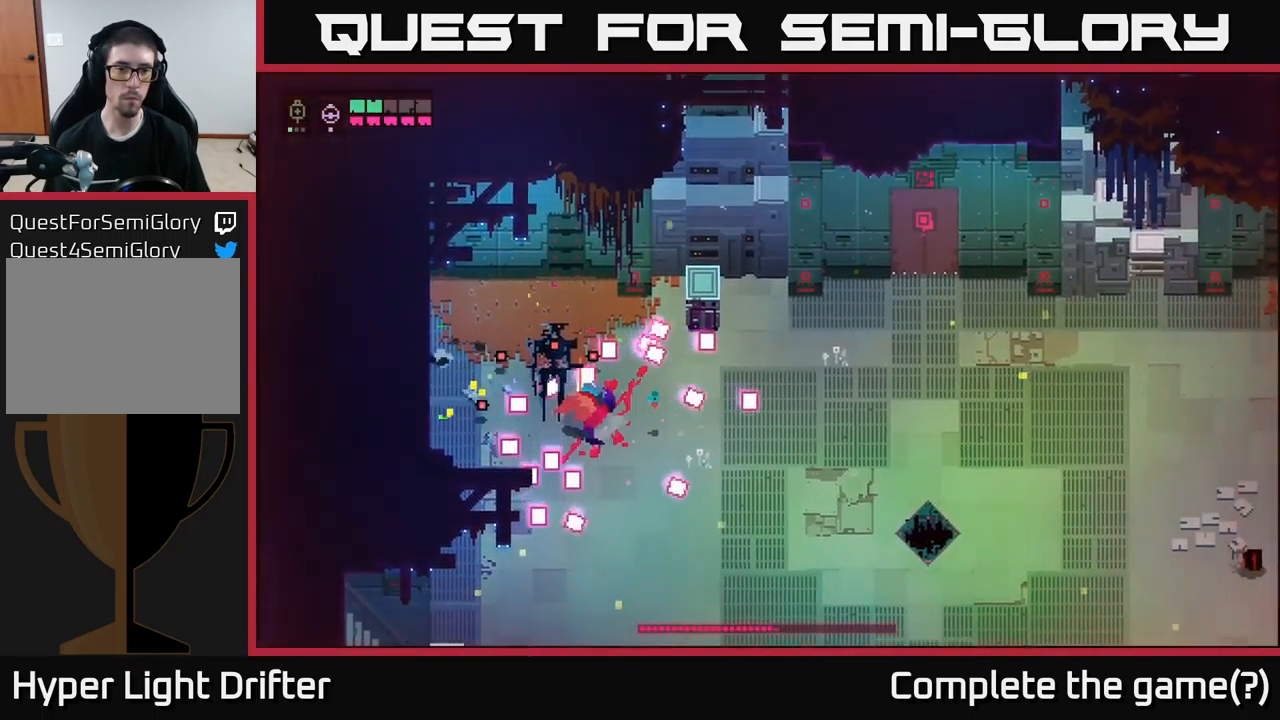
{"buttons": [], "left_stick": "right", "right_stick": "center", "events": [[117, "X", "up"], [183, "X", "down"], [200, "left_stick", "up"], [267, "X", "up"], [333, "X", "down"], [433, "X", "up"], [450, "left_stick", "right"]]}
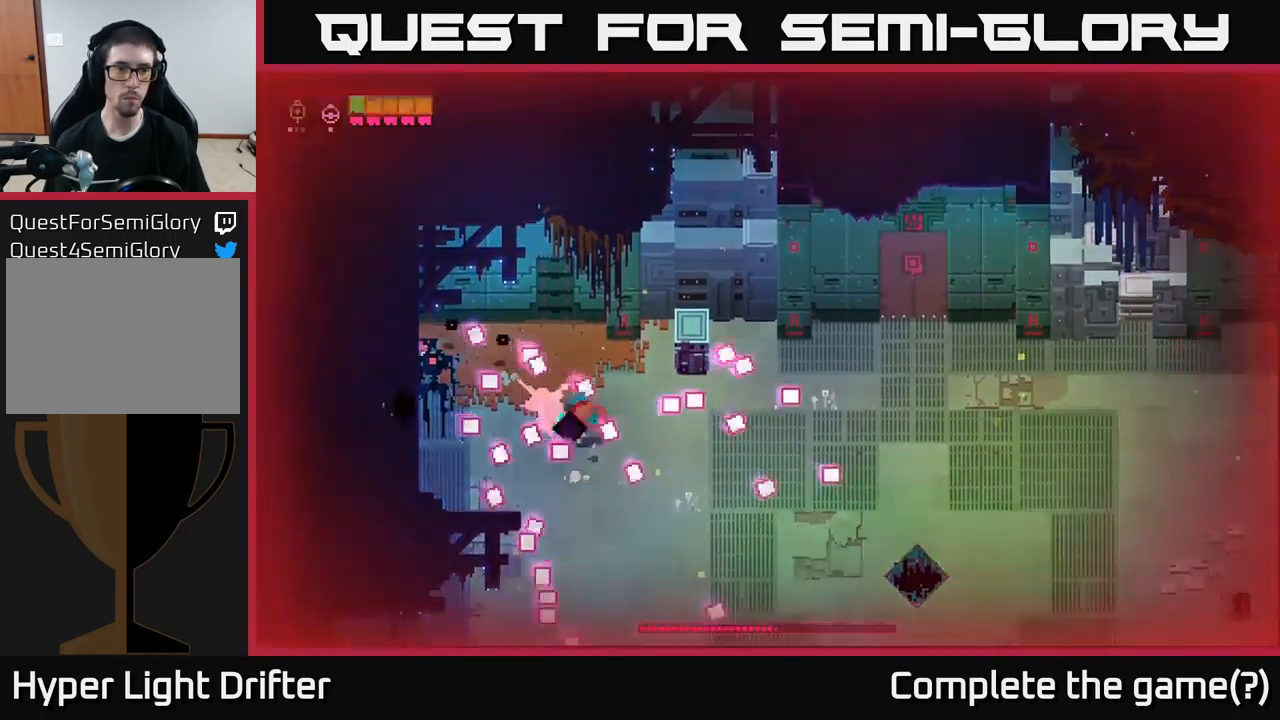
{"buttons": [], "left_stick": "right", "right_stick": "center", "events": [[50, "A", "down"], [133, "left_stick", "down-right"], [167, "A", "up"], [267, "left_stick", "right"], [333, "A", "down"], [467, "A", "up"]]}
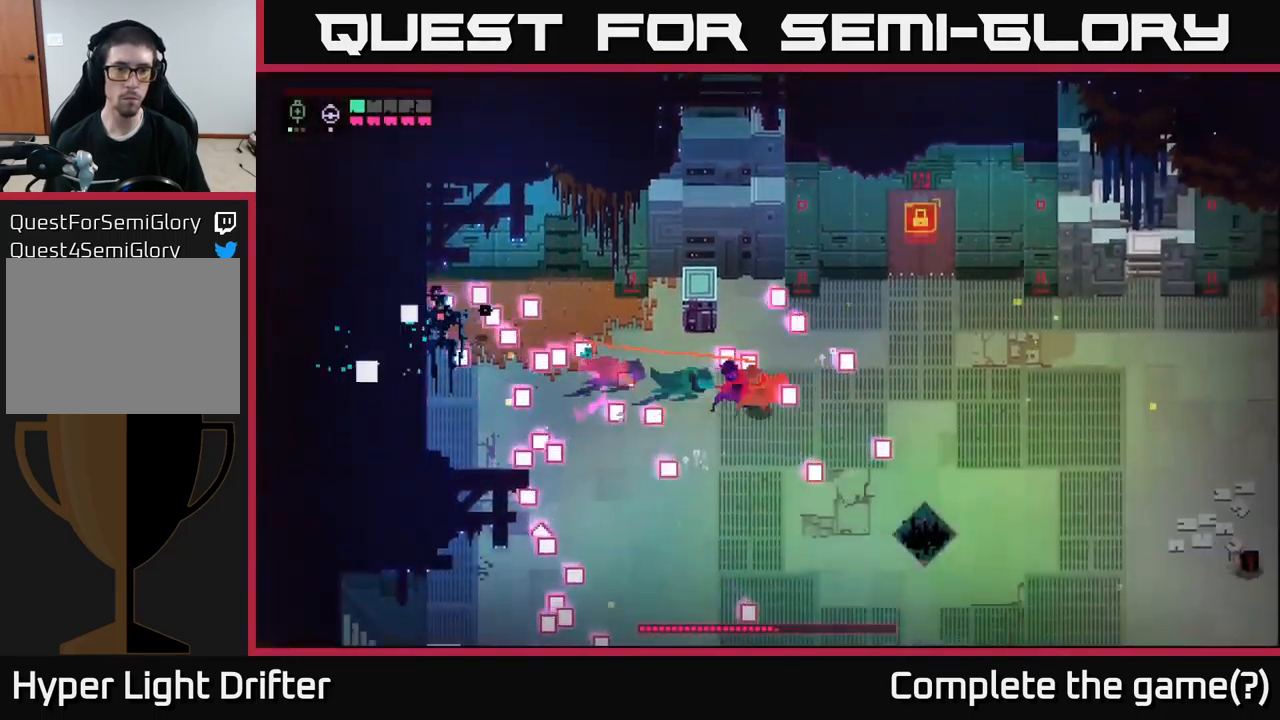
{"buttons": [], "left_stick": "right", "right_stick": "center", "events": [[67, "A", "down"], [167, "A", "up"]]}
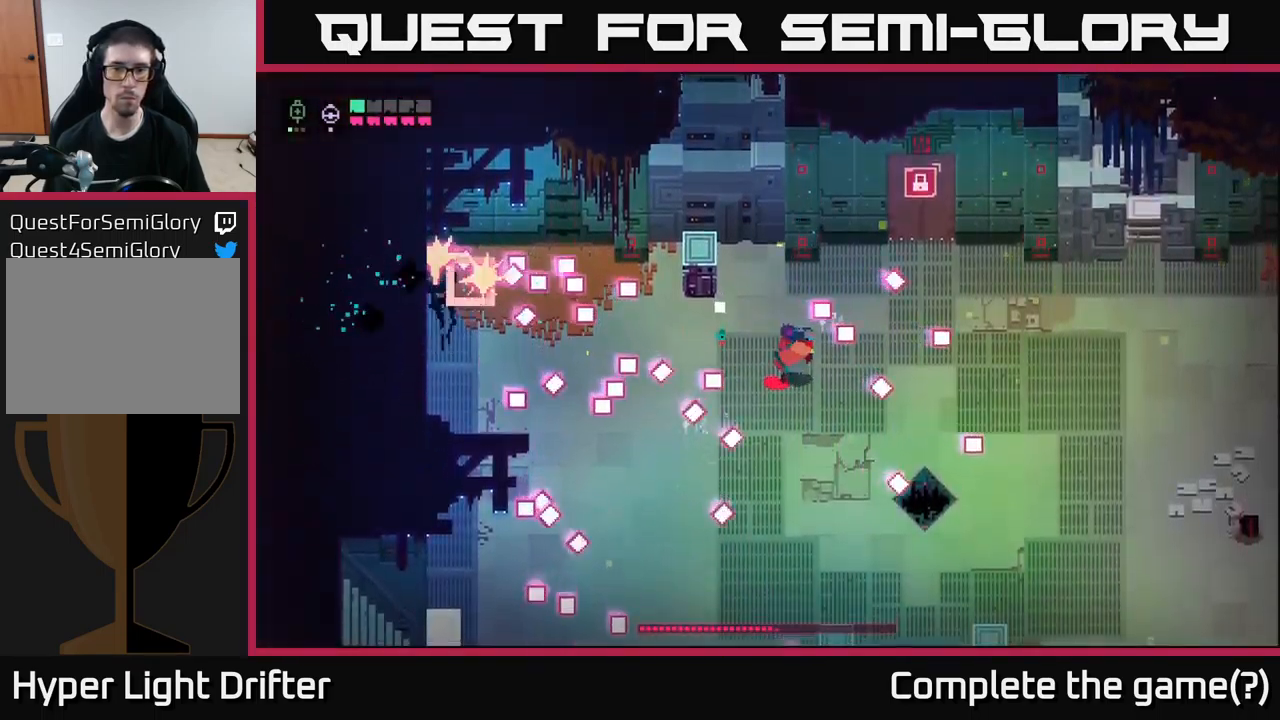
{"buttons": [], "left_stick": "up", "right_stick": "center", "events": [[483, "left_stick", "up"]]}
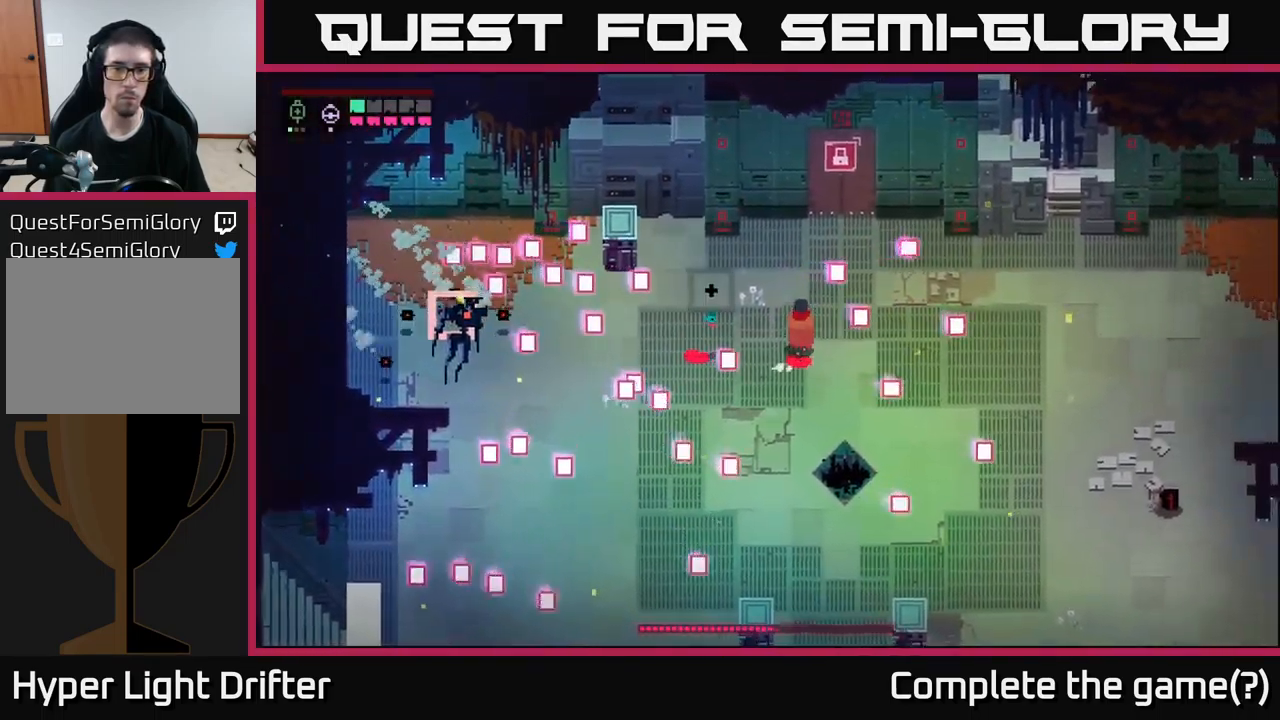
{"buttons": [], "left_stick": "center", "right_stick": "center", "events": [[317, "L1", "down"], [317, "left_stick", "center"], [384, "L1", "up"]]}
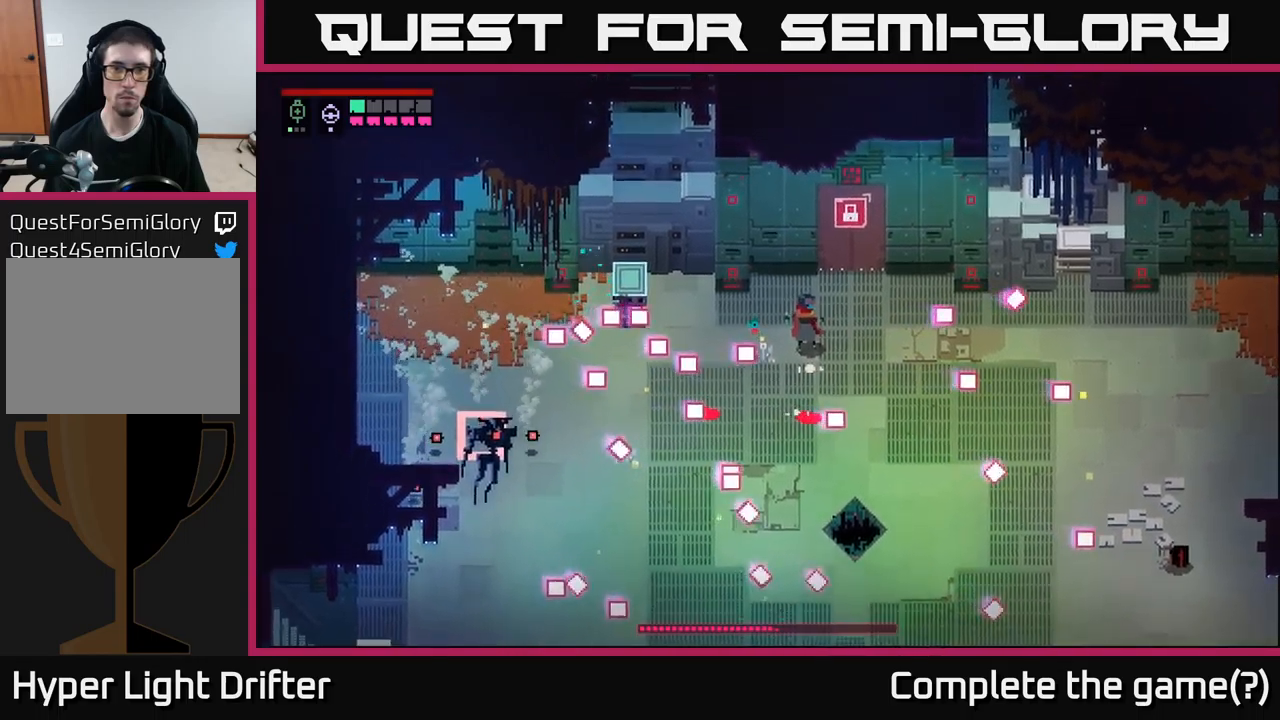
{"buttons": [], "left_stick": "up-right", "right_stick": "center", "events": [[267, "left_stick", "up-right"], [300, "A", "down"], [434, "A", "up"]]}
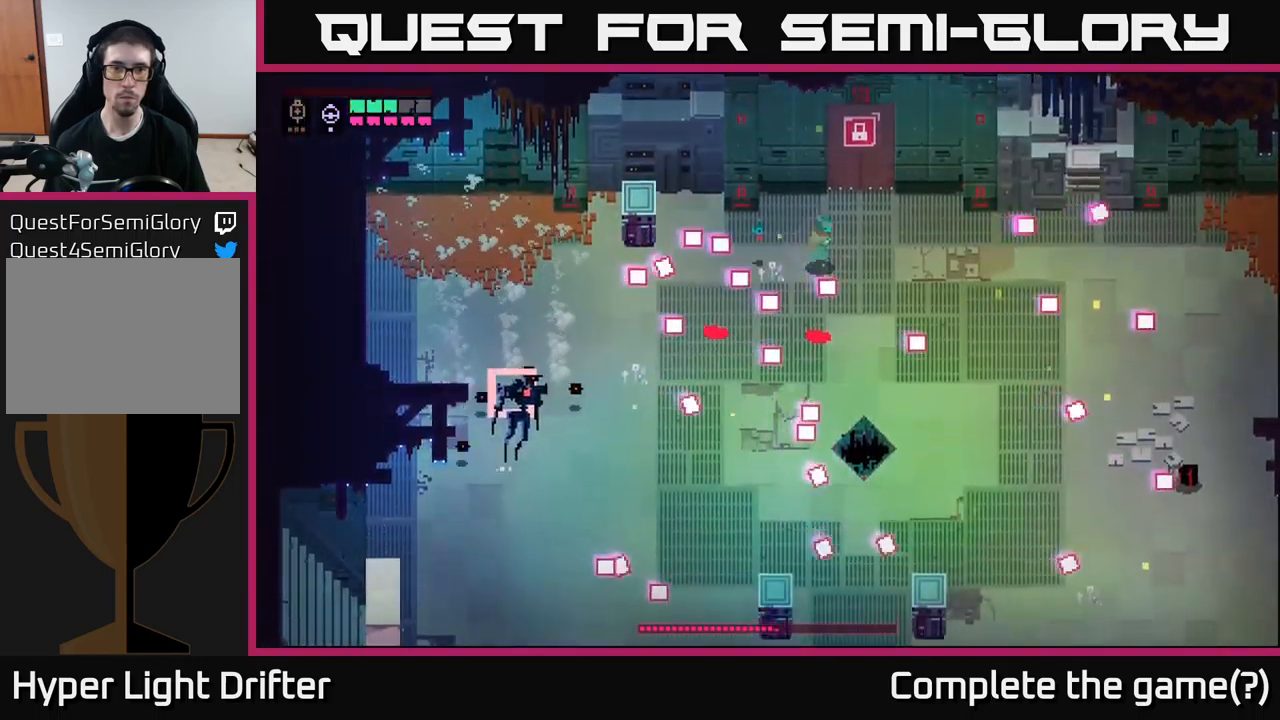
{"buttons": [], "left_stick": "up-right", "right_stick": "center", "events": [[134, "A", "down"], [250, "A", "up"]]}
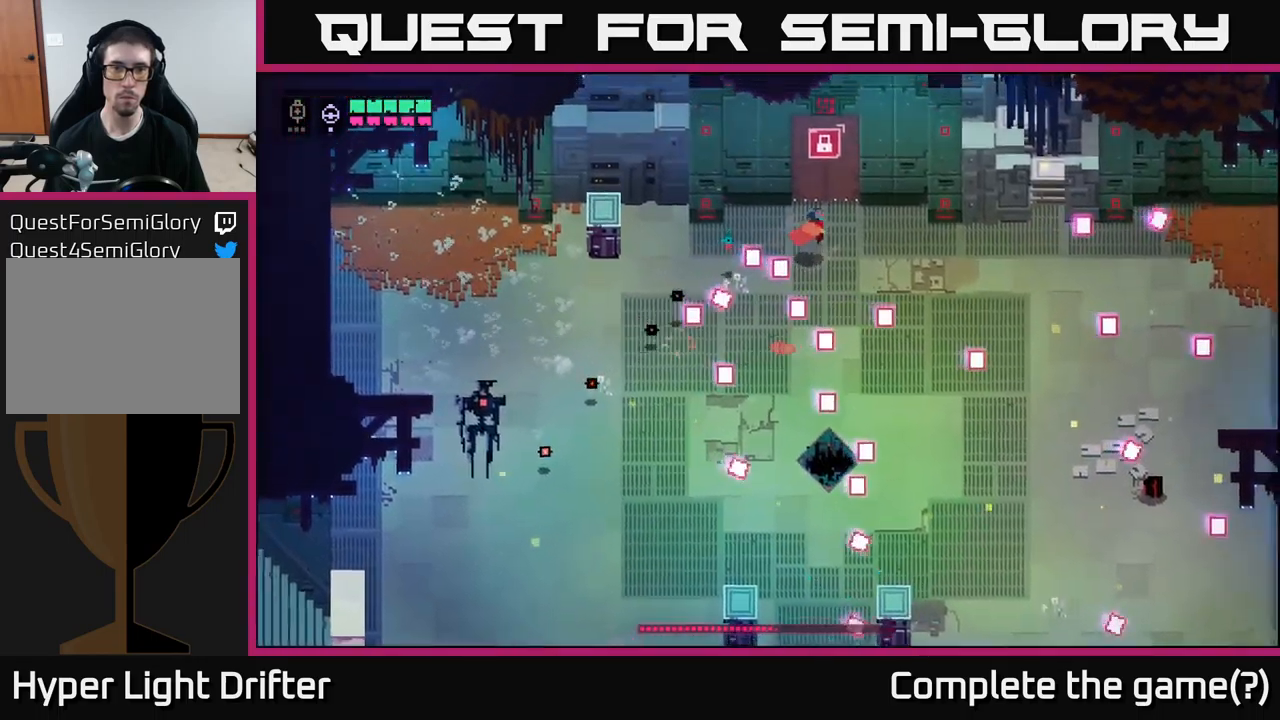
{"buttons": ["A"], "left_stick": "left", "right_stick": "center", "events": [[150, "left_stick", "up"], [317, "left_stick", "left"], [484, "A", "down"]]}
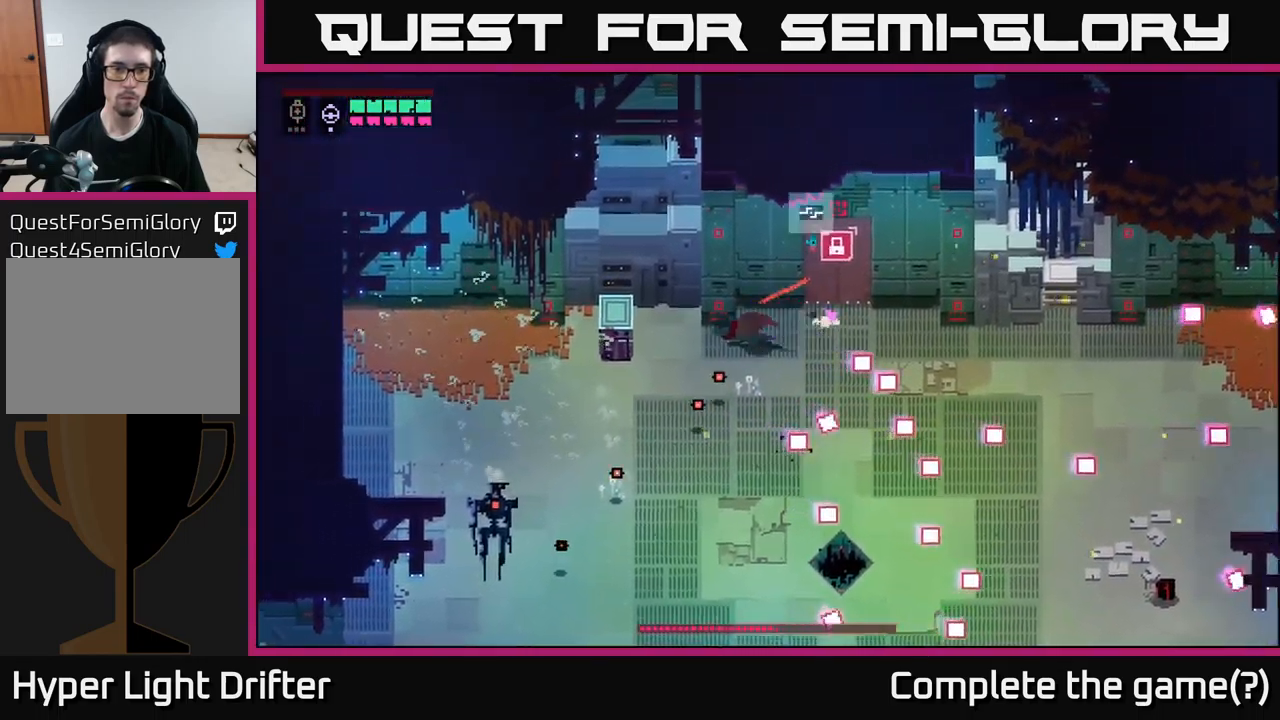
{"buttons": [], "left_stick": "down", "right_stick": "center", "events": [[134, "A", "up"], [250, "A", "down"], [317, "left_stick", "down-left"], [400, "A", "up"], [450, "left_stick", "down"]]}
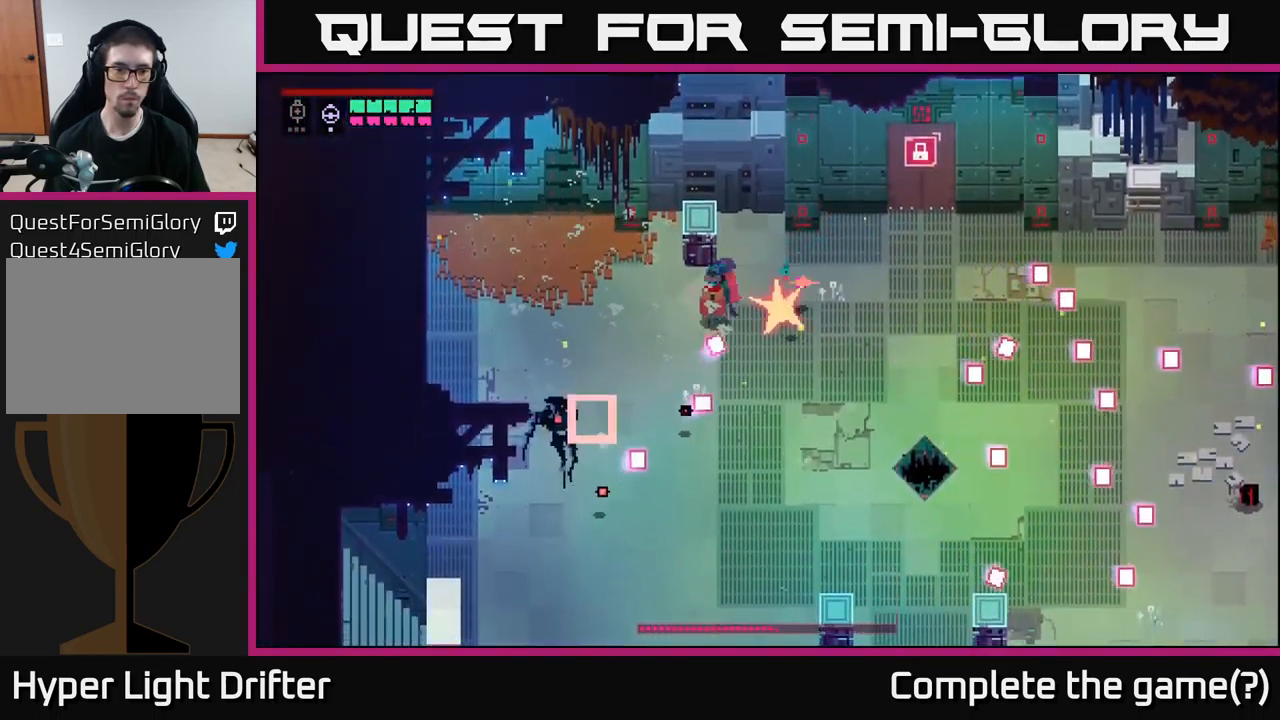
{"buttons": ["A"], "left_stick": "down-left", "right_stick": "center", "events": [[84, "left_stick", "down-left"], [150, "A", "down"], [284, "A", "up"], [467, "A", "down"]]}
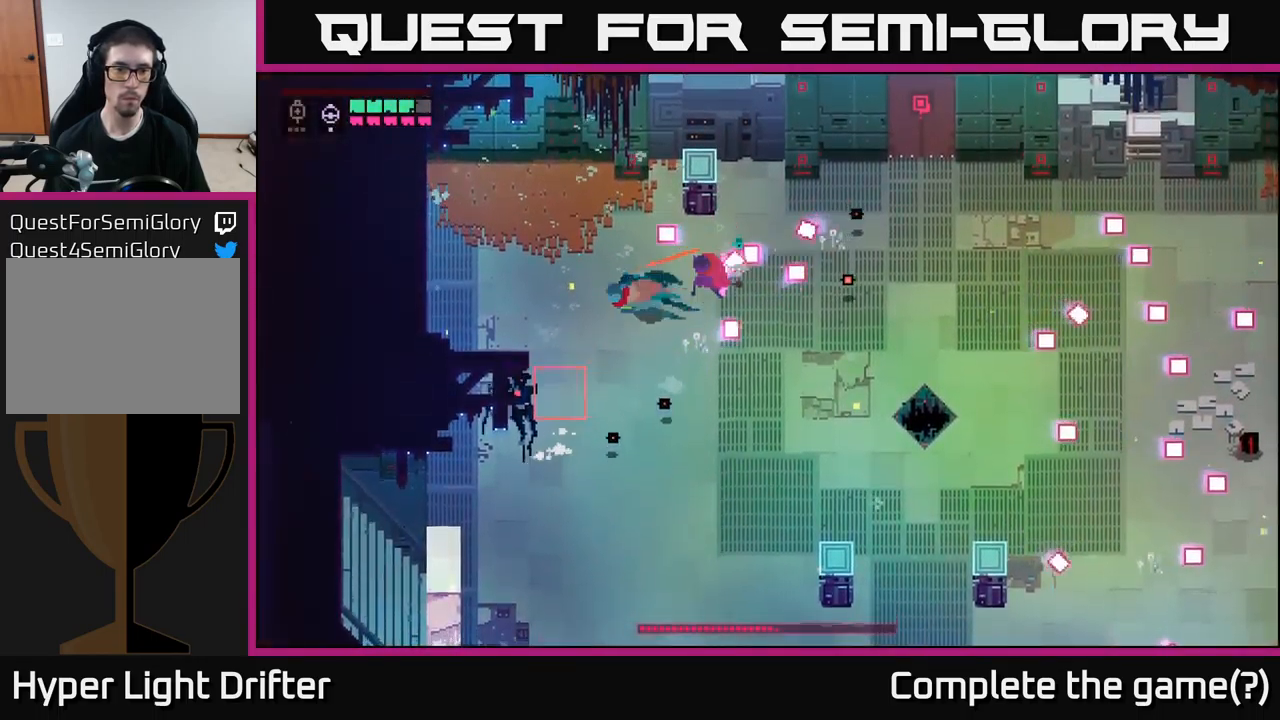
{"buttons": [], "left_stick": "down", "right_stick": "center", "events": [[117, "A", "up"], [317, "left_stick", "down"]]}